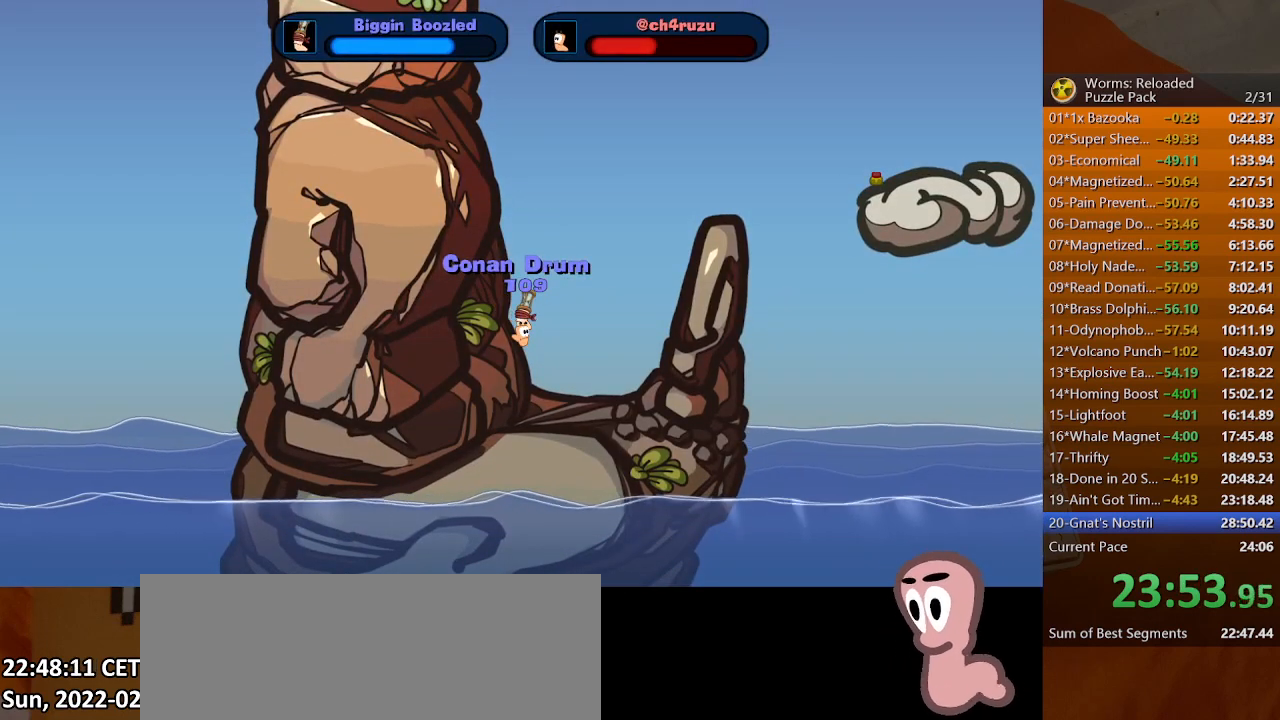
Gameplay with keyboard and mouse; each line is a JSON object with the keys and mouse buttons held at the frame after it. "events" lists presses ("down") and releases ("up") of ".", "/", "0", "1", "2", "3", "4", "5", "6", "7", "8", "9", "a", "alt_l", "alt_r", "b", "backslash", "backspace", "c", "caps_lock", "comma", "ctrl_l", "ctrl_r", "d", "down", "e", "equals", "escape", "f", "f1", "f10", "f11", "f12", "f2", "f3", "f4", "f5", "f6", "f7", "f8", "f9", "g", "h", "i", "j", "k", "l", "lbracket", "left", "m", "minus", "n", "o", "p", "q", "quote", "r", "rbracket", "return", "right", "s", "semicolon", "shift_l", "shift_r", "space", "super", "t", "tab", "tilde", "u", "up", "v", "w", "x", "y", "z", "mouse_left", "mouse_wheel", "mouse_right", "mouse_mb4" and "mouse_mb5" between this image and that frame as [ms after this image, input, new state], when the widget could be followed in between. "mouse_left", "mouse_wheel", "mouse_right", "mouse_mb4", "mouse_mb5" = the "left", "wheel", "right", "mb4", "mb5" buttons of the "mouse" list. No other keys are recorded. "wheel" means that the mouse wheel is clicked or scrolled. Mouse movement is not recorded.
{"keys": ["right"], "mouse": [], "events": [[467, "right", "down"]]}
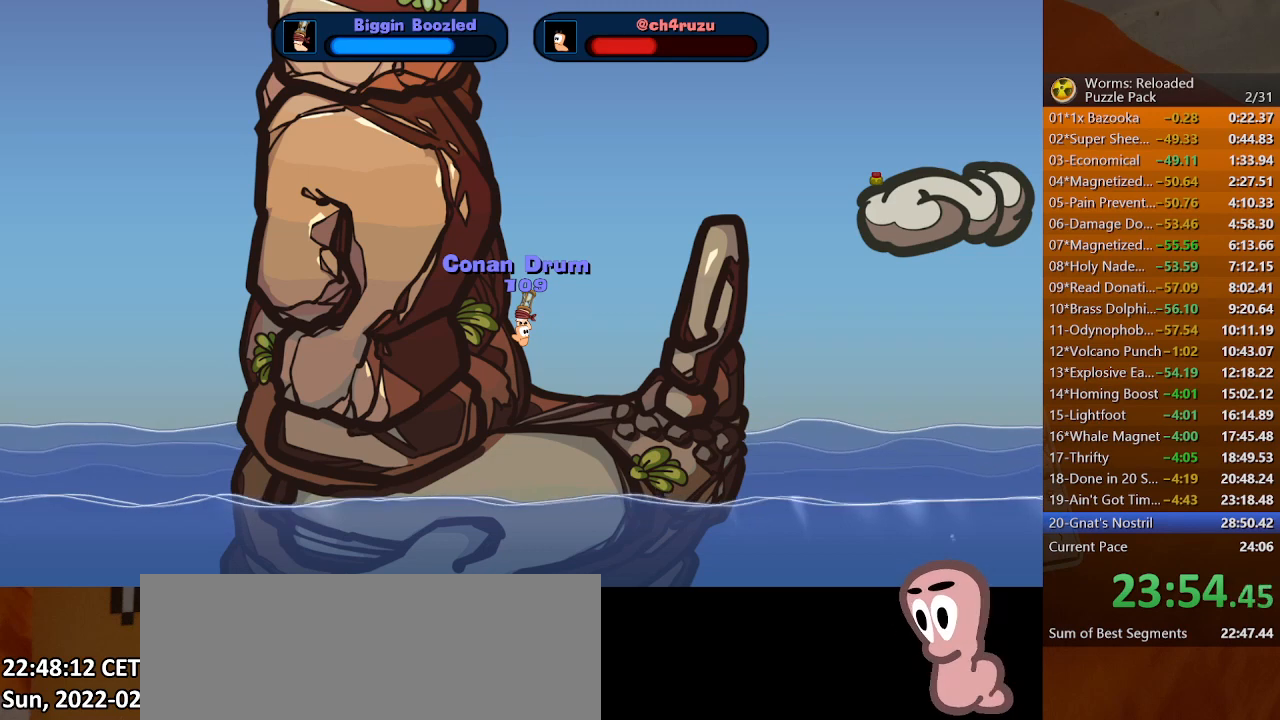
{"keys": ["right"], "mouse": [], "events": [[300, "right", "up"], [367, "right", "down"]]}
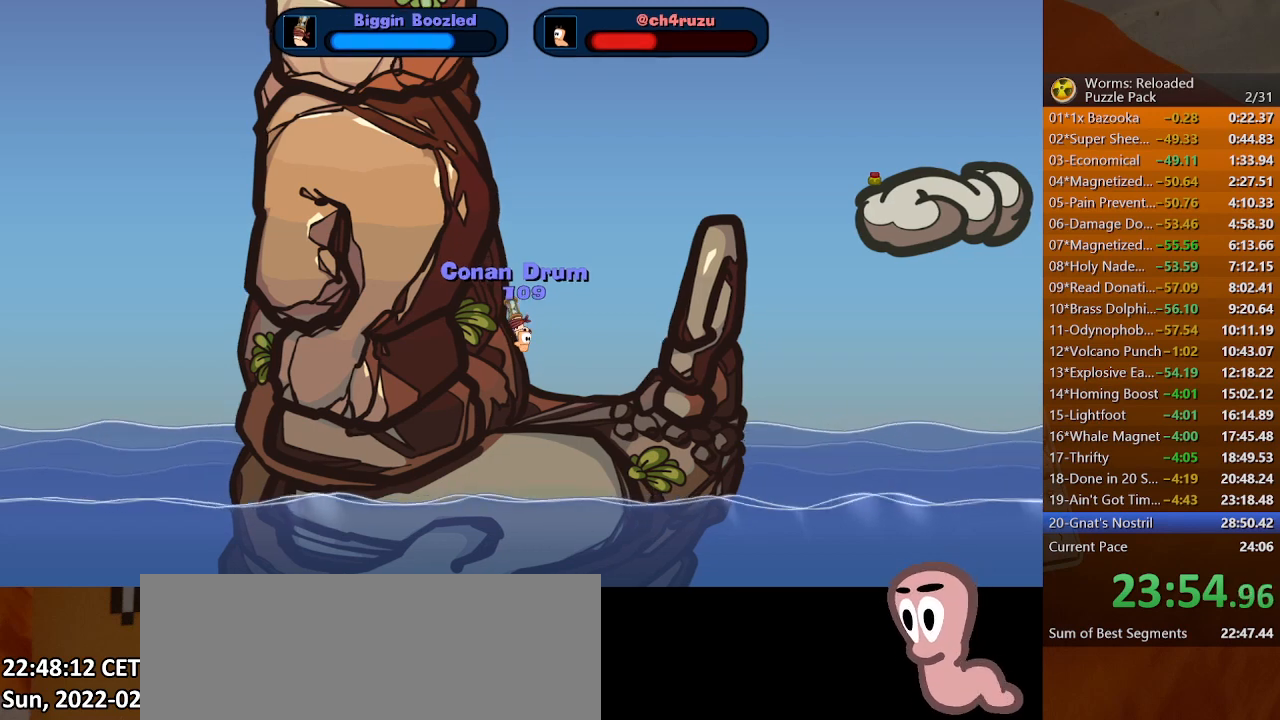
{"keys": ["right"], "mouse": [], "events": []}
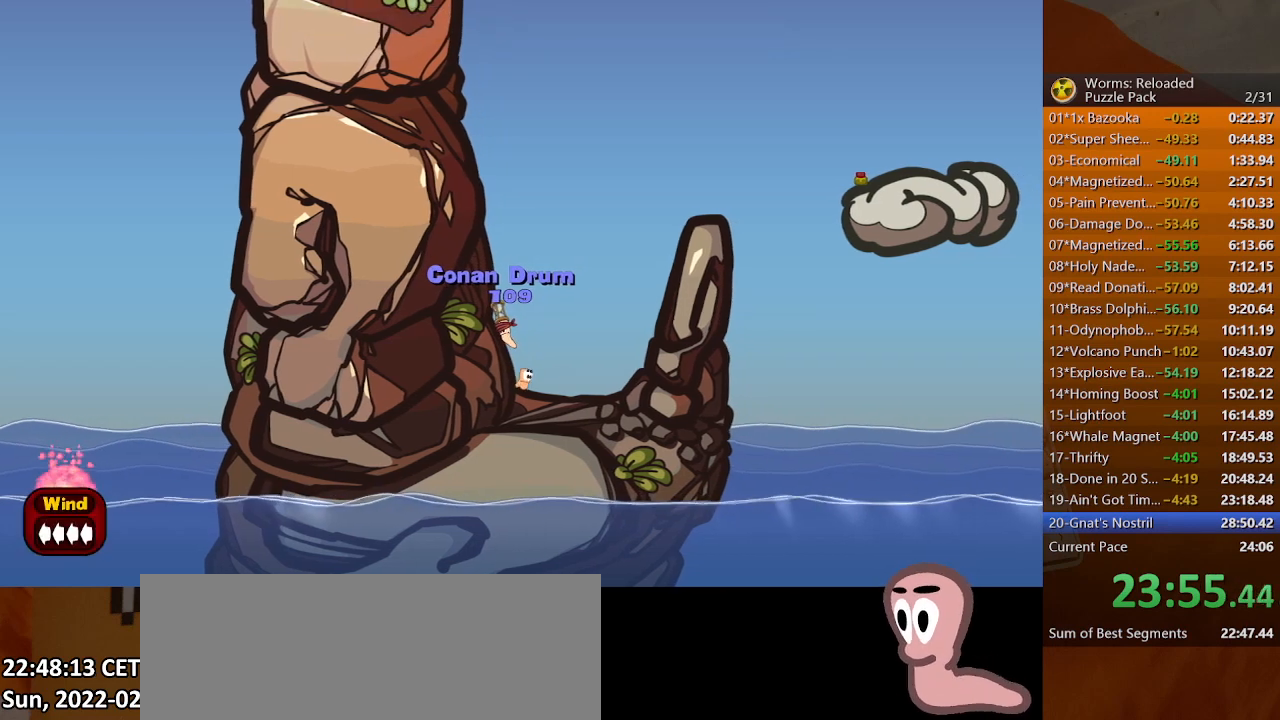
{"keys": ["left"], "mouse": [], "events": [[33, "backspace", "down"], [33, "right", "up"], [67, "backspace", "up"], [133, "backspace", "down"], [200, "backspace", "up"], [267, "left", "down"]]}
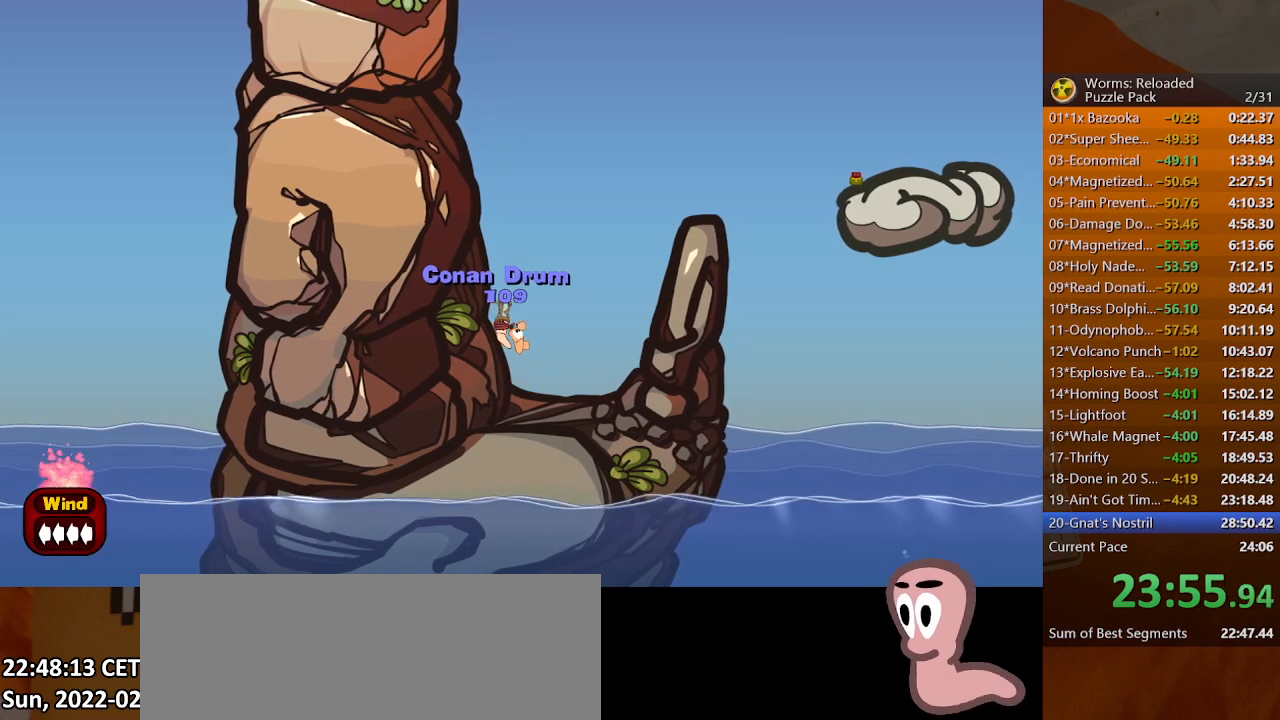
{"keys": ["left"], "mouse": [], "events": []}
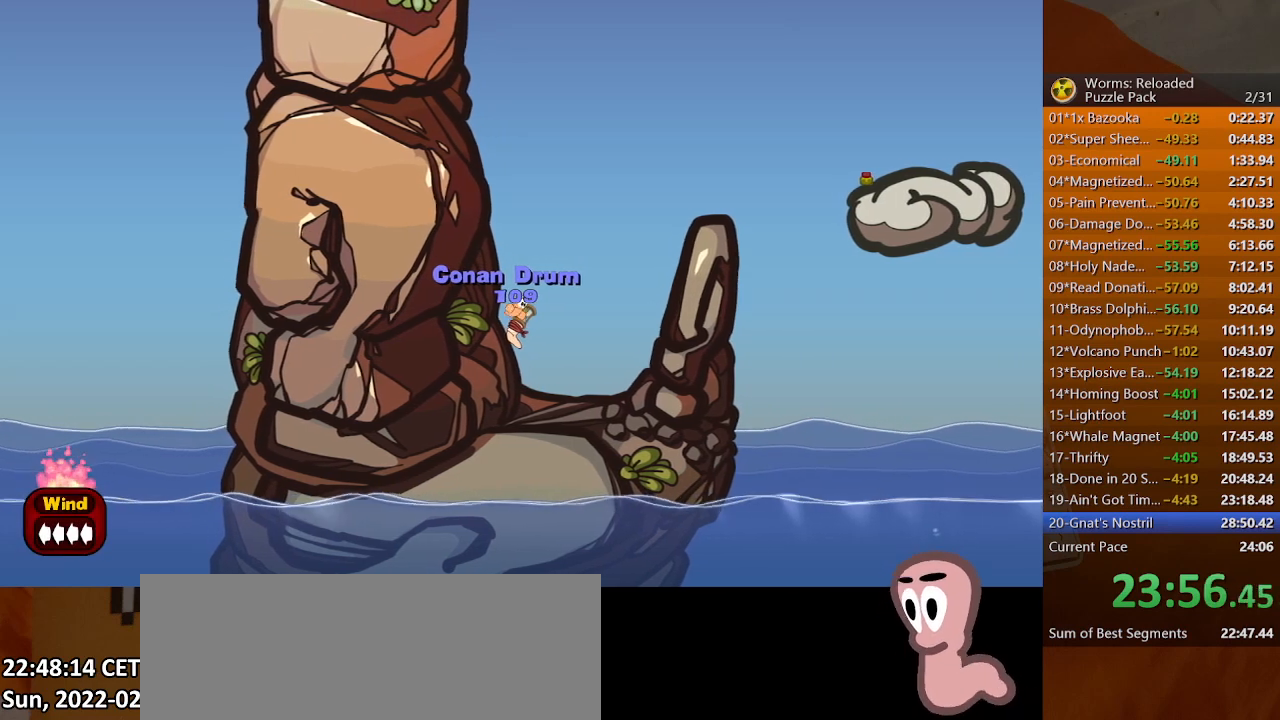
{"keys": ["left"], "mouse": [], "events": []}
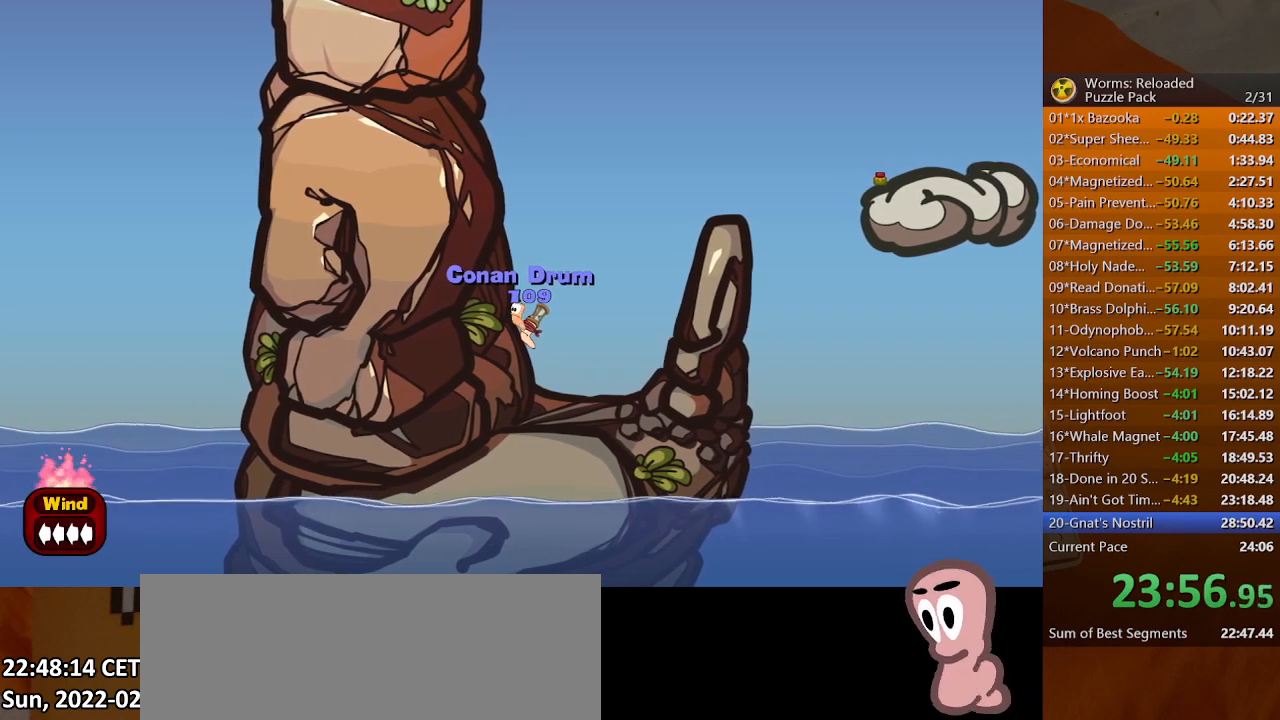
{"keys": [], "mouse": [], "events": [[200, "left", "up"], [467, "f7", "down"], [500, "f7", "up"]]}
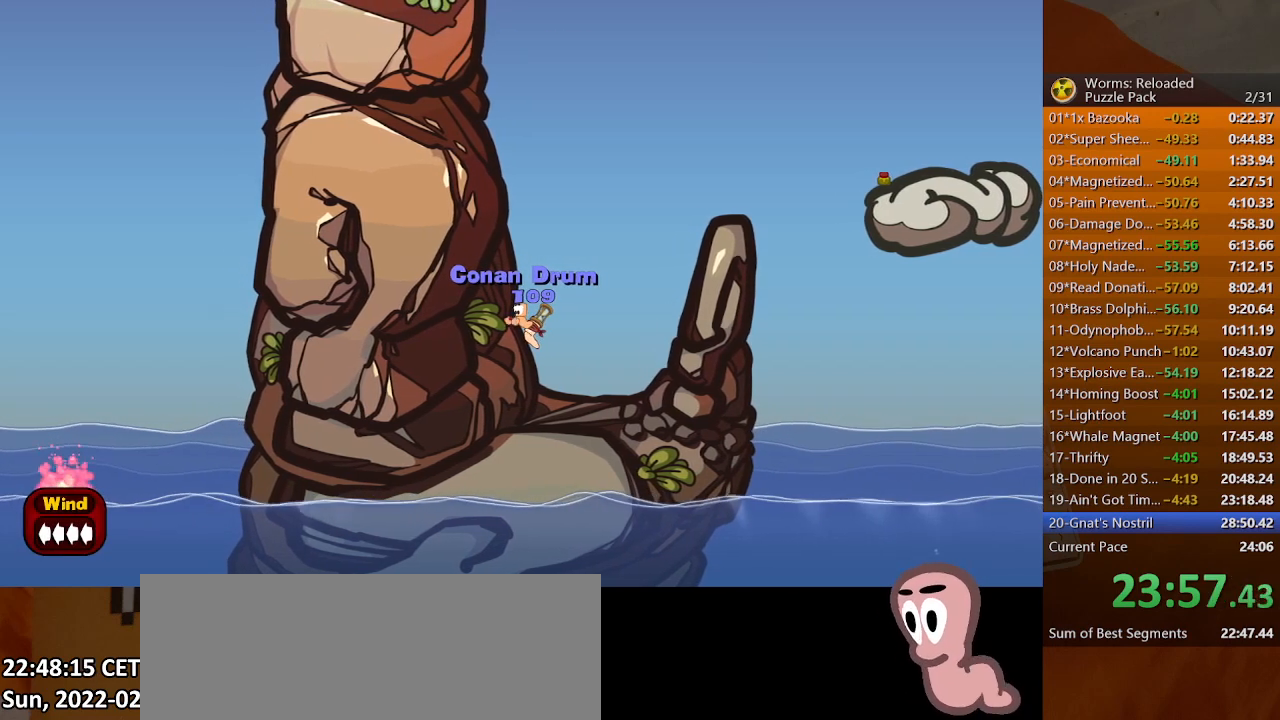
{"keys": ["up"], "mouse": [], "events": [[100, "right", "down"], [267, "right", "up"], [333, "up", "down"]]}
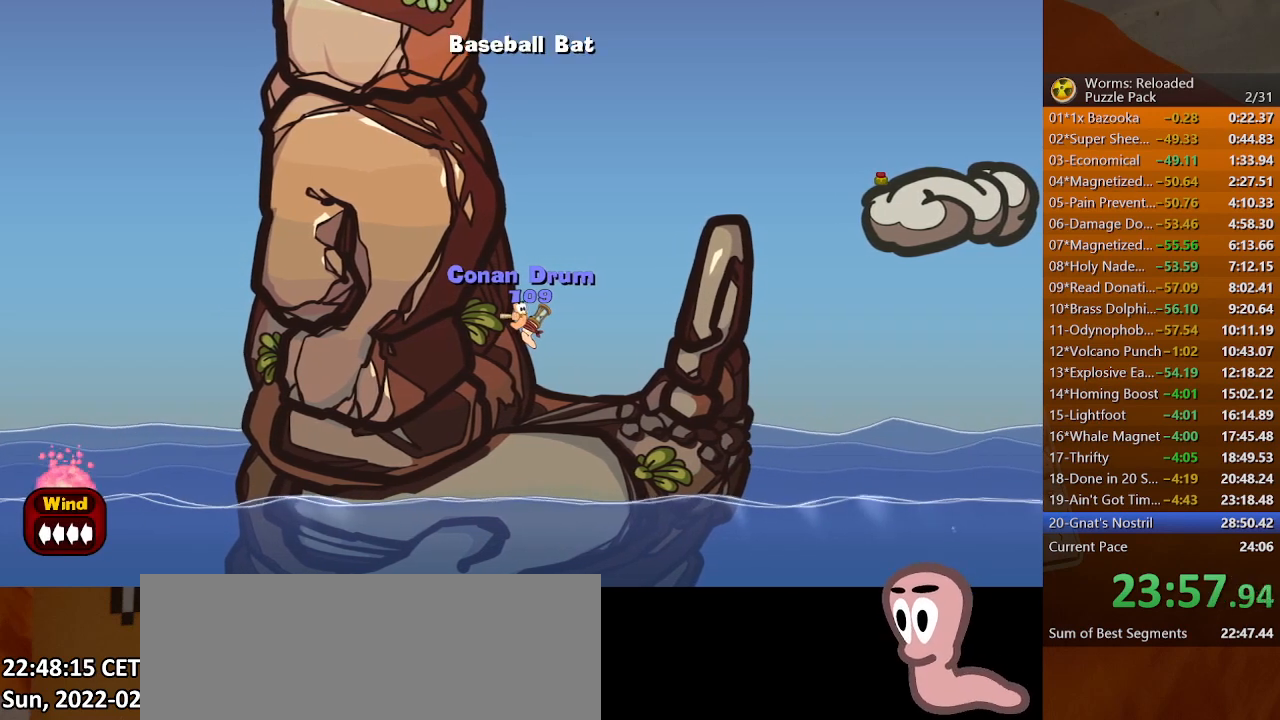
{"keys": ["up"], "mouse": [], "events": []}
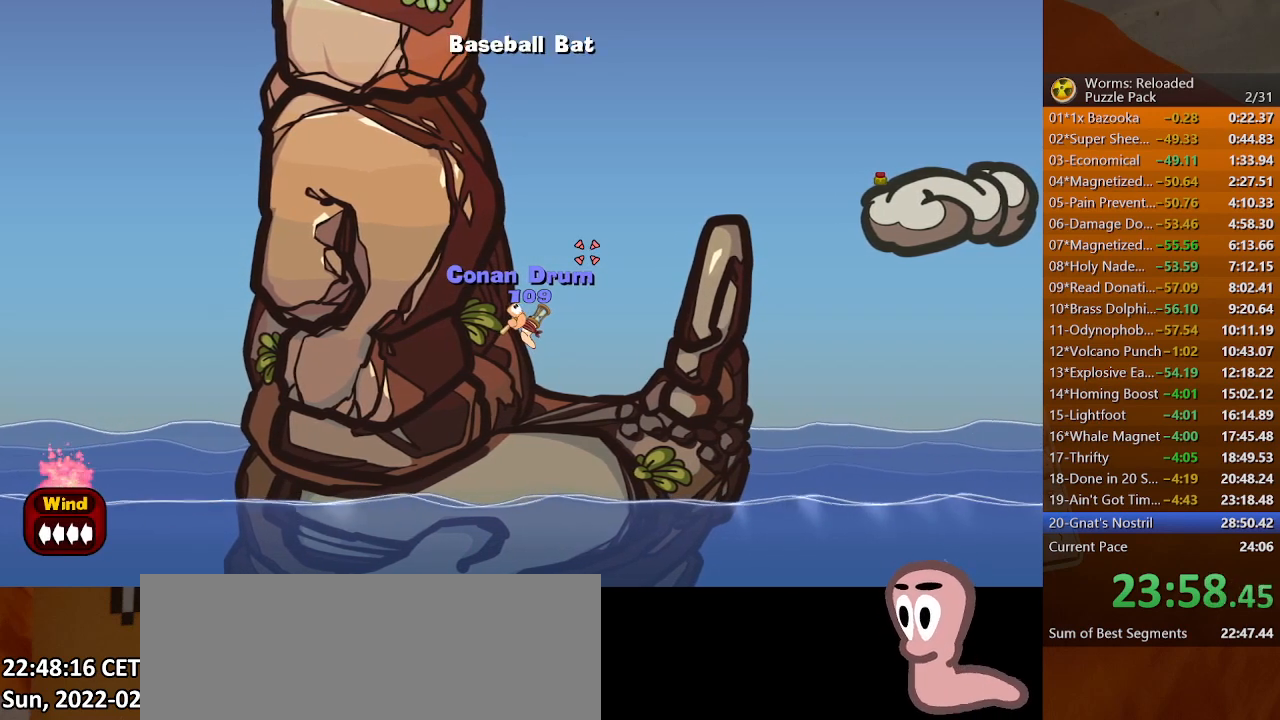
{"keys": [], "mouse": [], "events": [[167, "up", "up"], [433, "right", "down"], [500, "right", "up"]]}
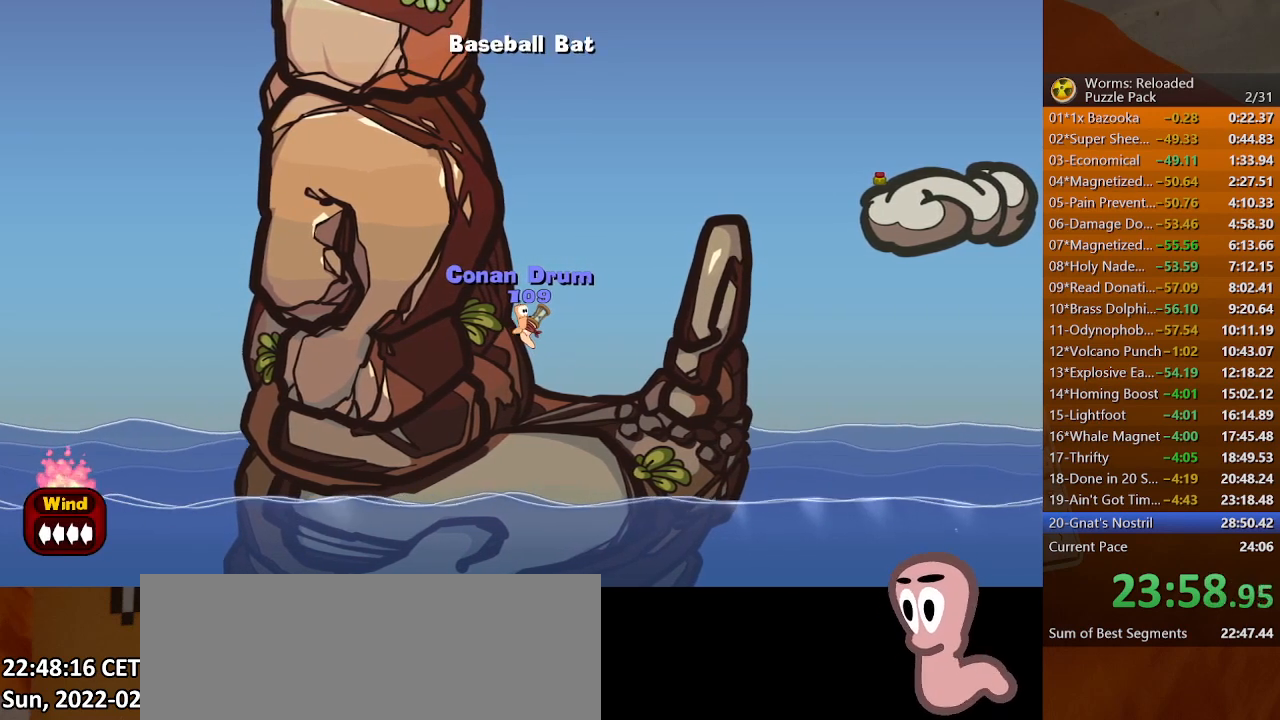
{"keys": [], "mouse": [], "events": [[167, "right", "down"], [200, "right", "up"]]}
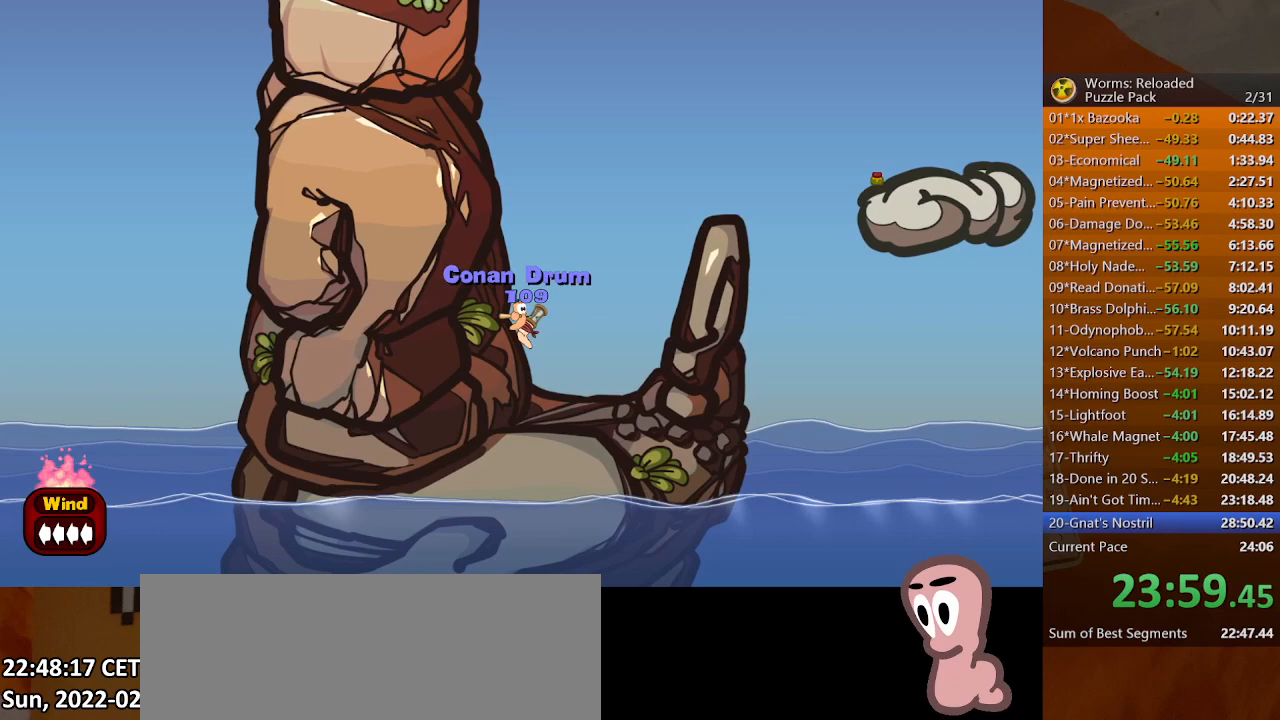
{"keys": [], "mouse": [], "events": [[133, "space", "down"], [200, "space", "up"]]}
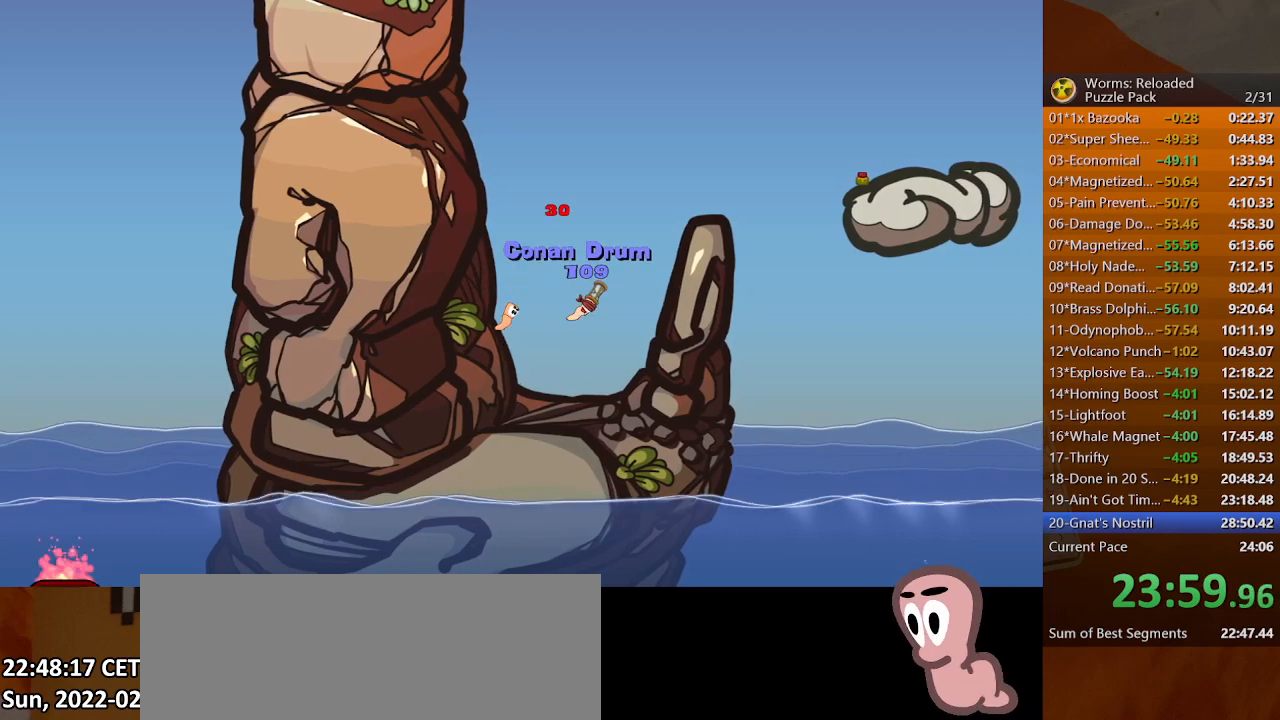
{"keys": [], "mouse": [], "events": []}
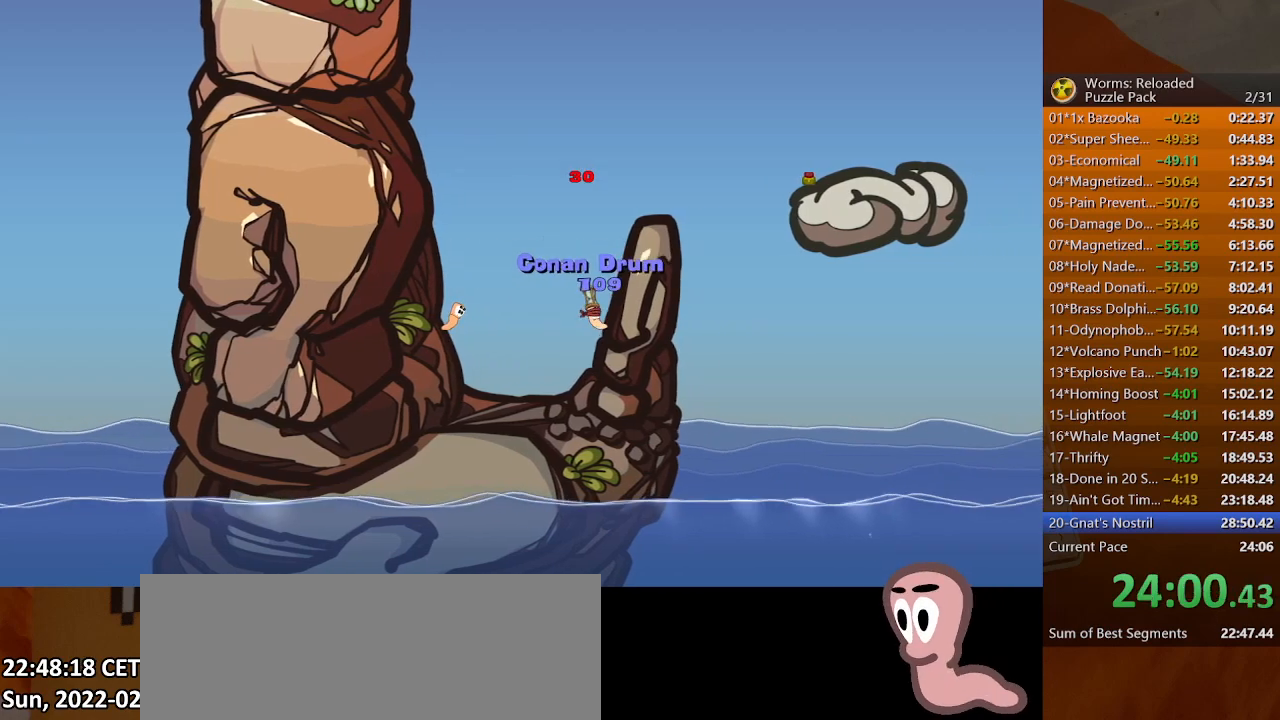
{"keys": ["down"], "mouse": [], "events": [[167, "escape", "down"], [233, "escape", "up"], [300, "down", "down"], [367, "down", "up"], [433, "return", "down"], [467, "return", "up"], [500, "down", "down"]]}
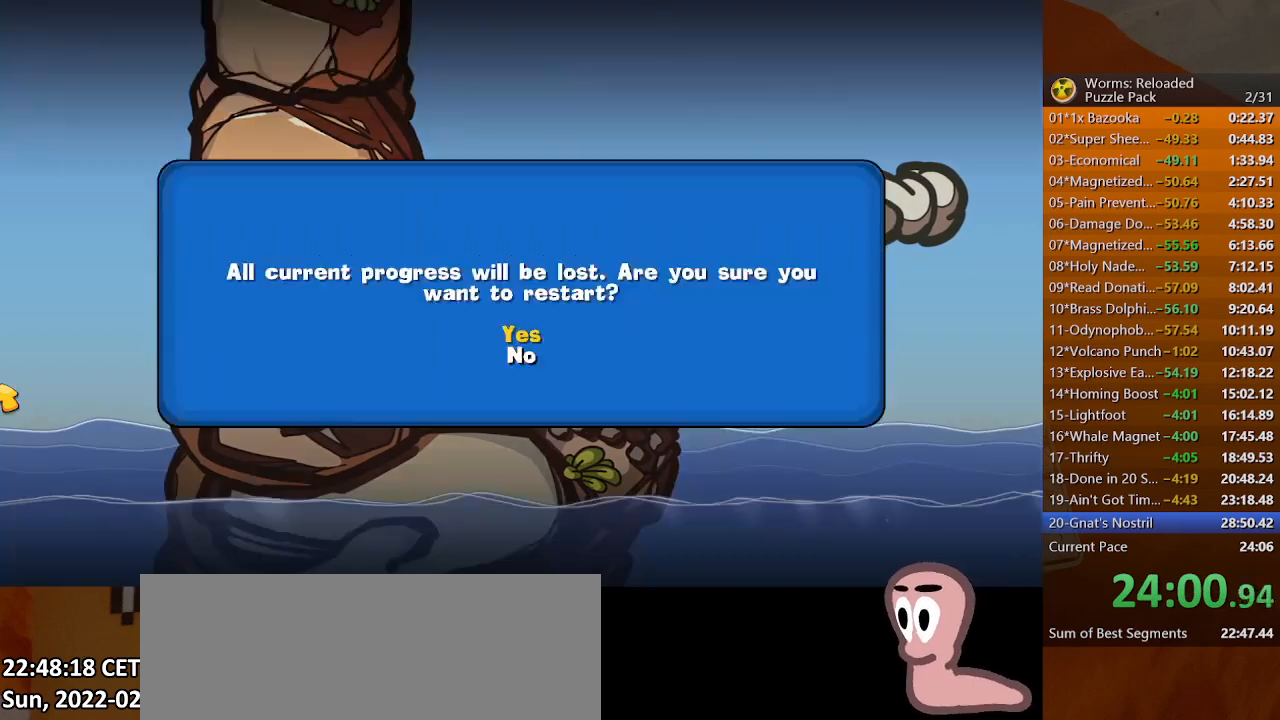
{"keys": [], "mouse": [], "events": [[67, "down", "up"], [100, "backslash", "down"], [100, "return", "down"], [133, "backslash", "up"], [133, "return", "up"]]}
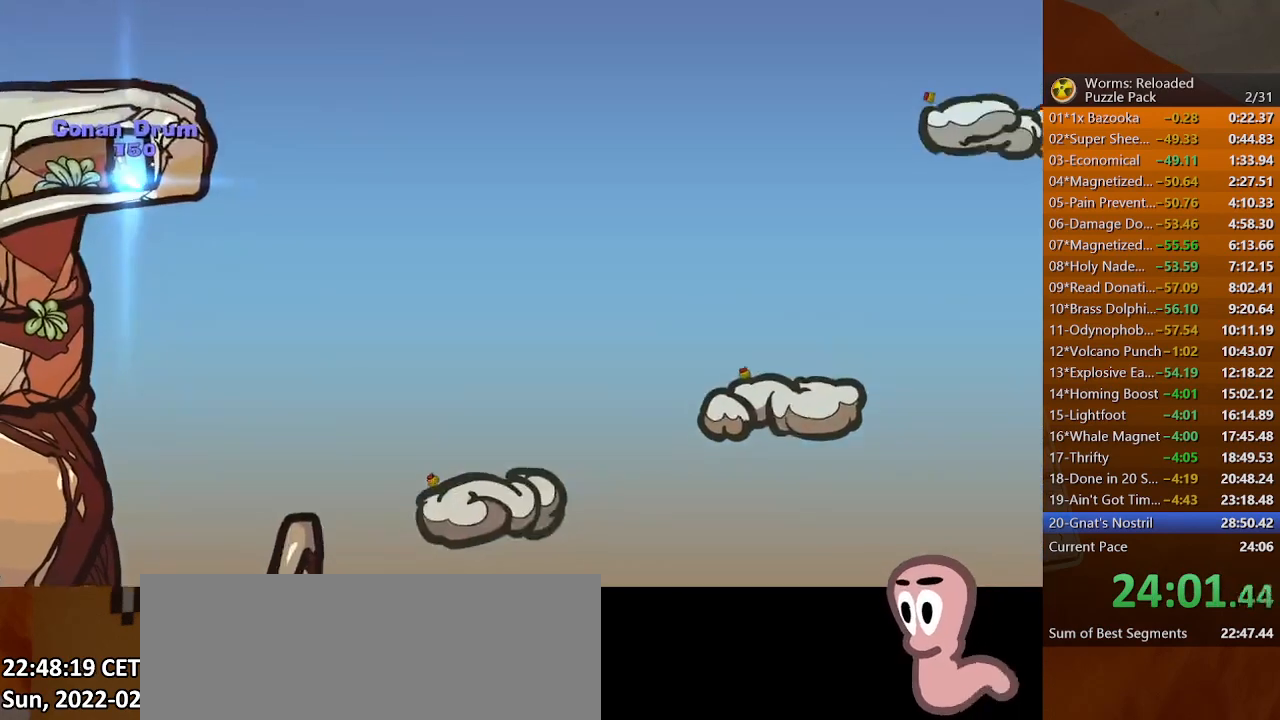
{"keys": [], "mouse": [], "events": []}
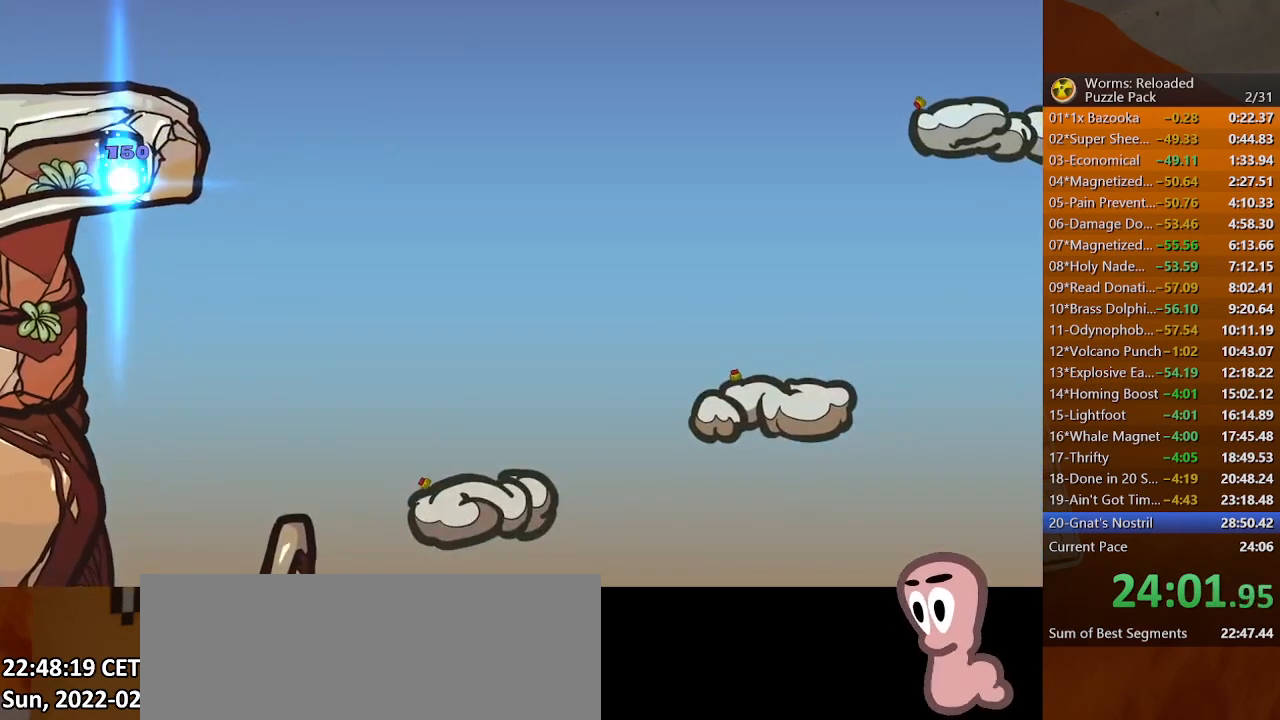
{"keys": [], "mouse": [], "events": []}
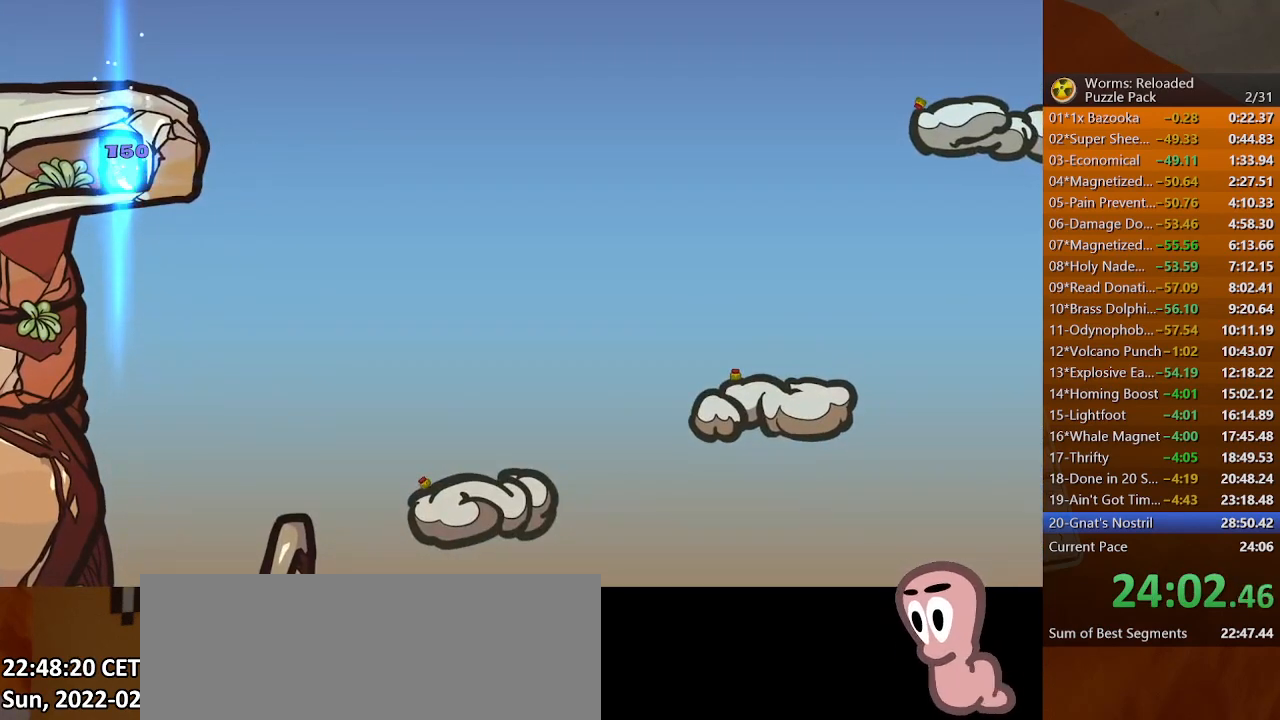
{"keys": [], "mouse": [], "events": []}
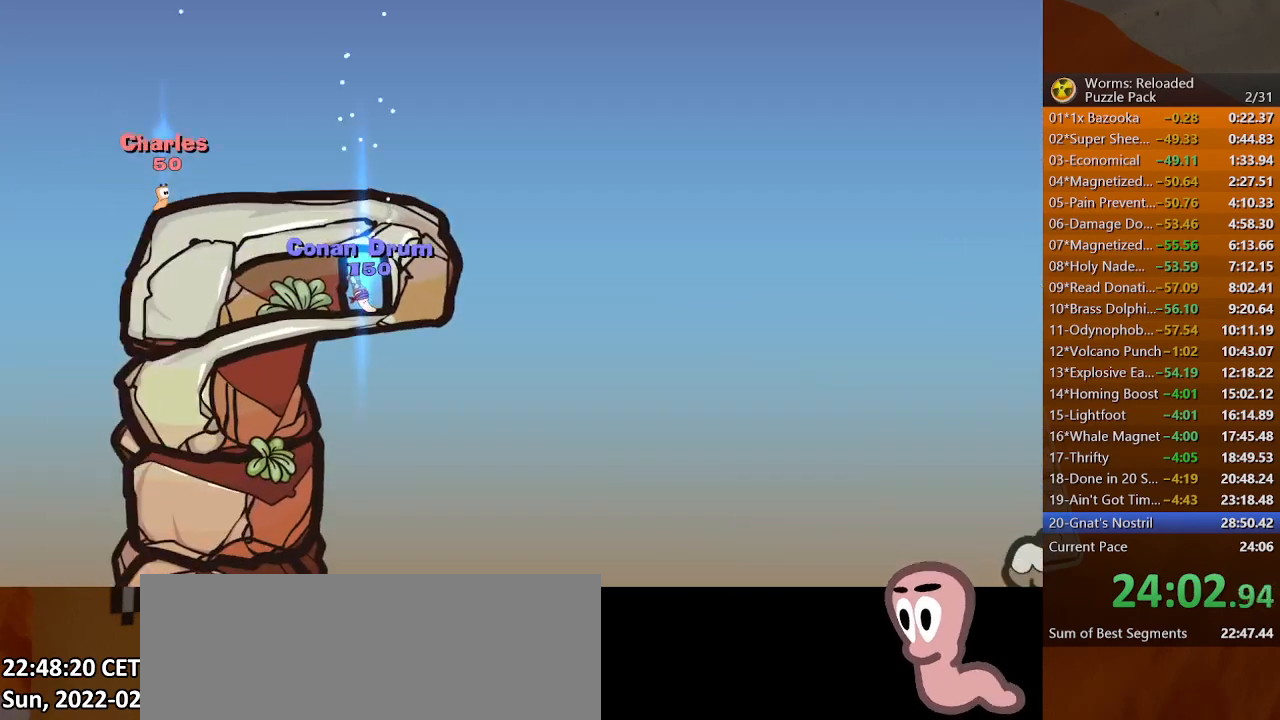
{"keys": [], "mouse": [], "events": []}
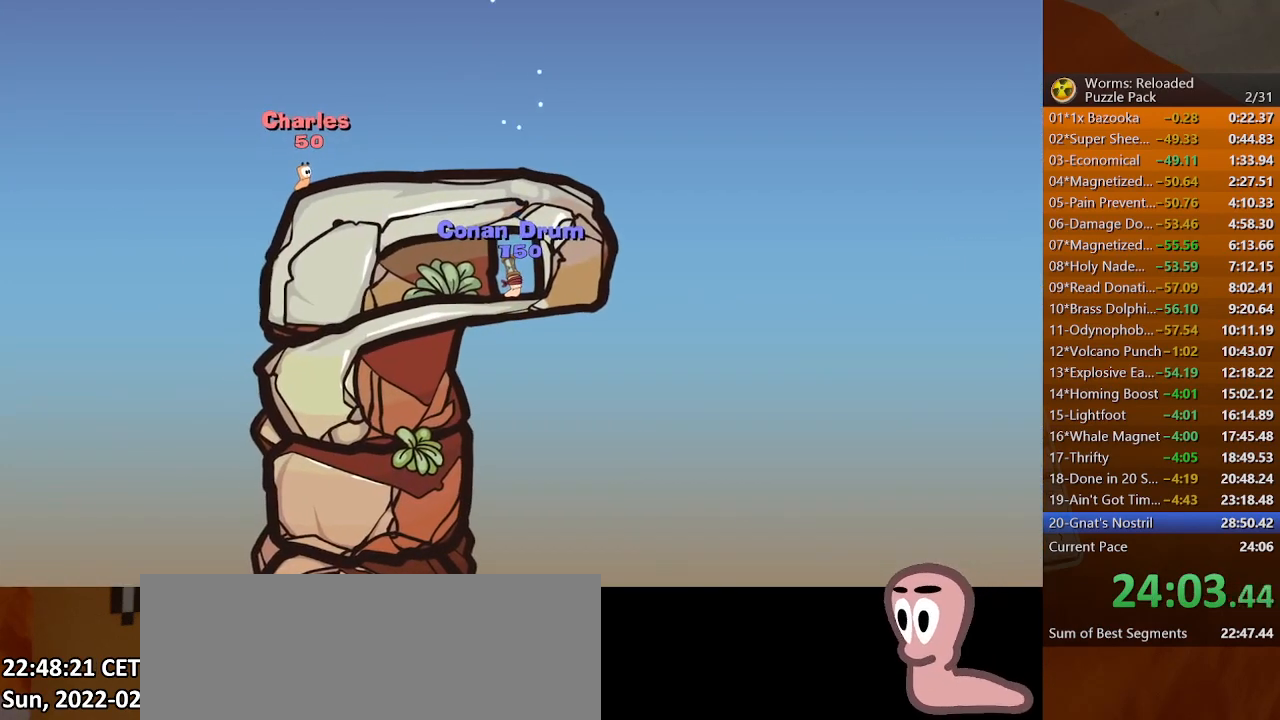
{"keys": [], "mouse": [], "events": []}
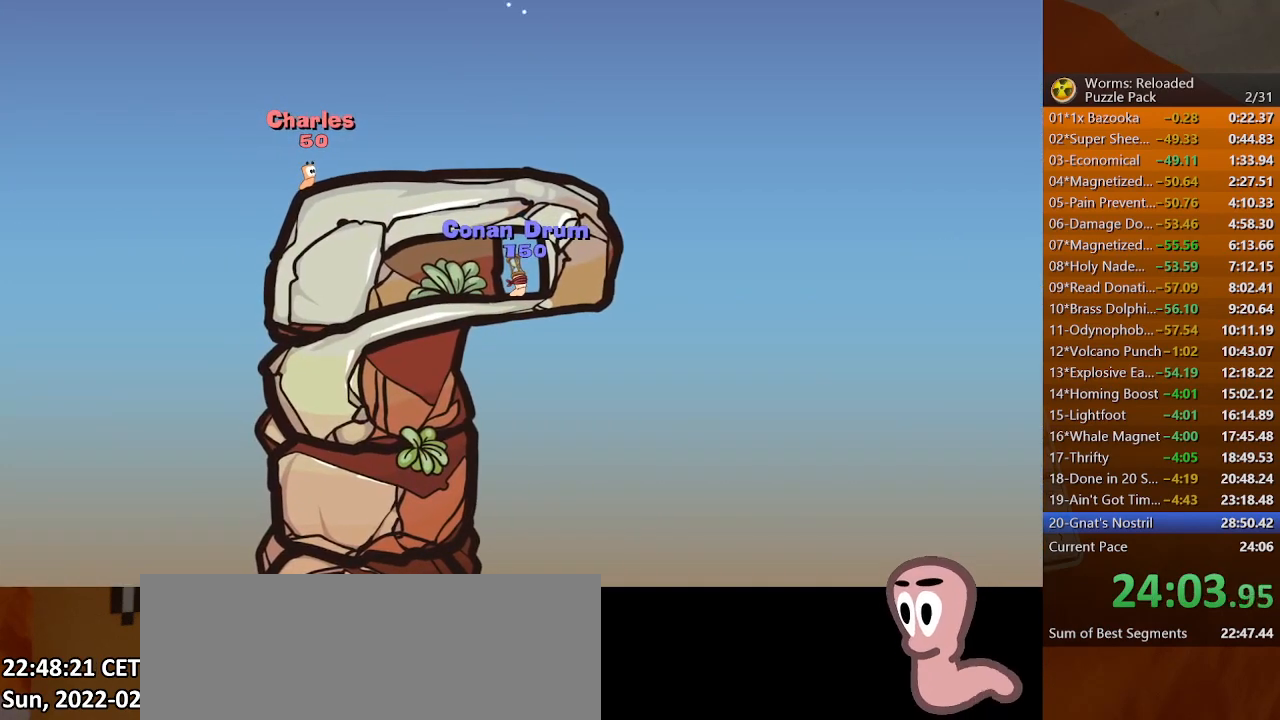
{"keys": [], "mouse": [], "events": []}
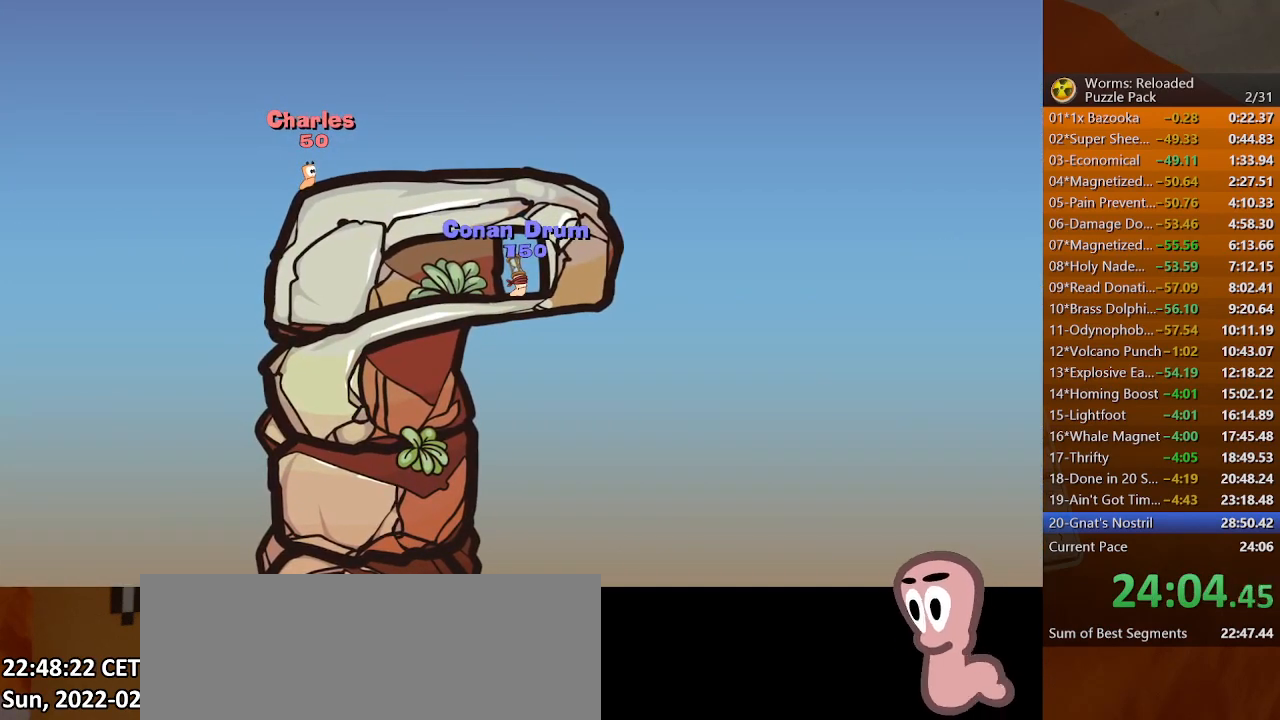
{"keys": [], "mouse": [], "events": []}
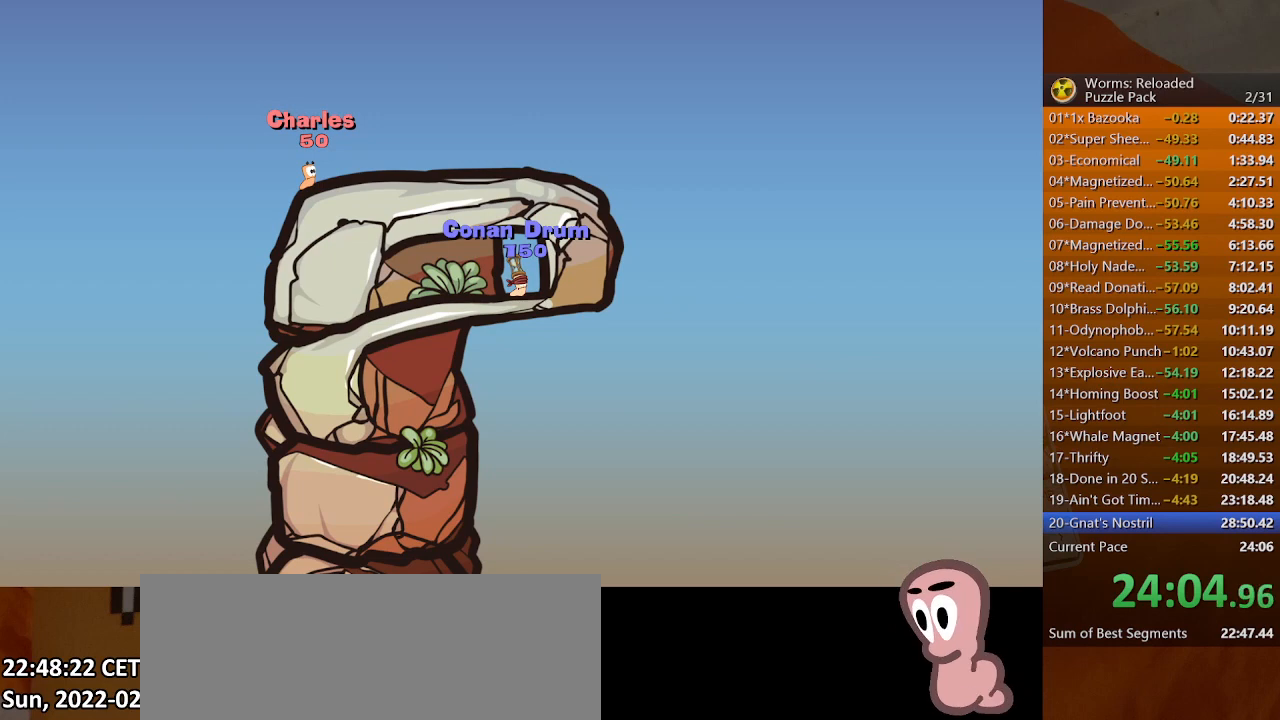
{"keys": ["f8"], "mouse": [], "events": [[500, "f8", "down"]]}
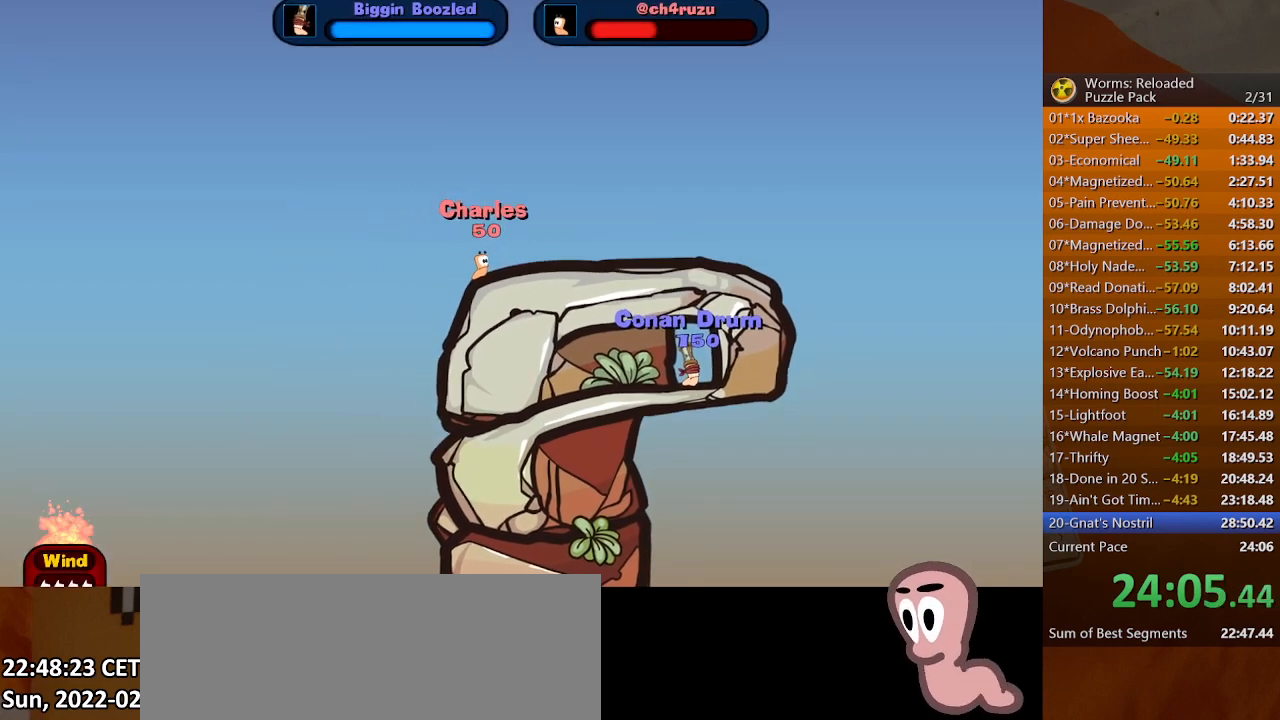
{"keys": ["backspace"], "mouse": [], "events": [[33, "f8", "up"], [67, "backspace", "down"], [100, "backspace", "up"], [267, "backspace", "down"], [300, "backspace", "up"], [367, "backspace", "down"], [433, "backspace", "up"], [467, "backspace", "down"]]}
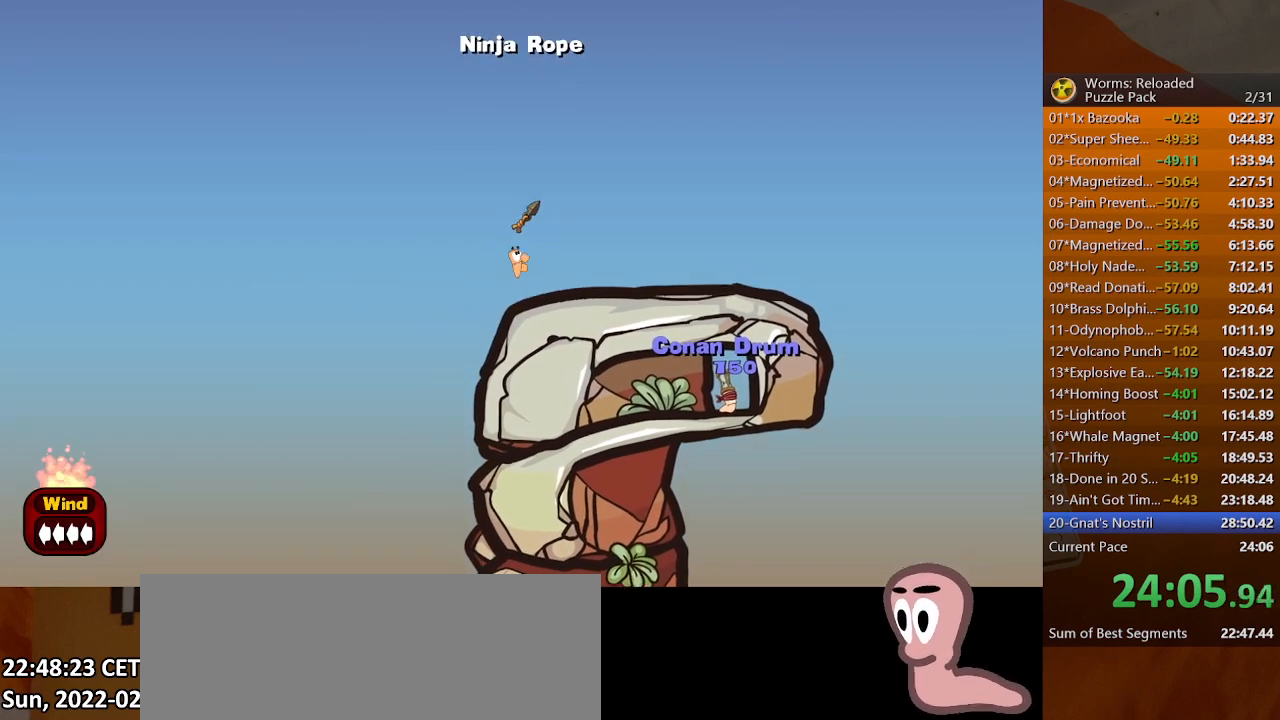
{"keys": [], "mouse": [], "events": [[33, "backspace", "up"]]}
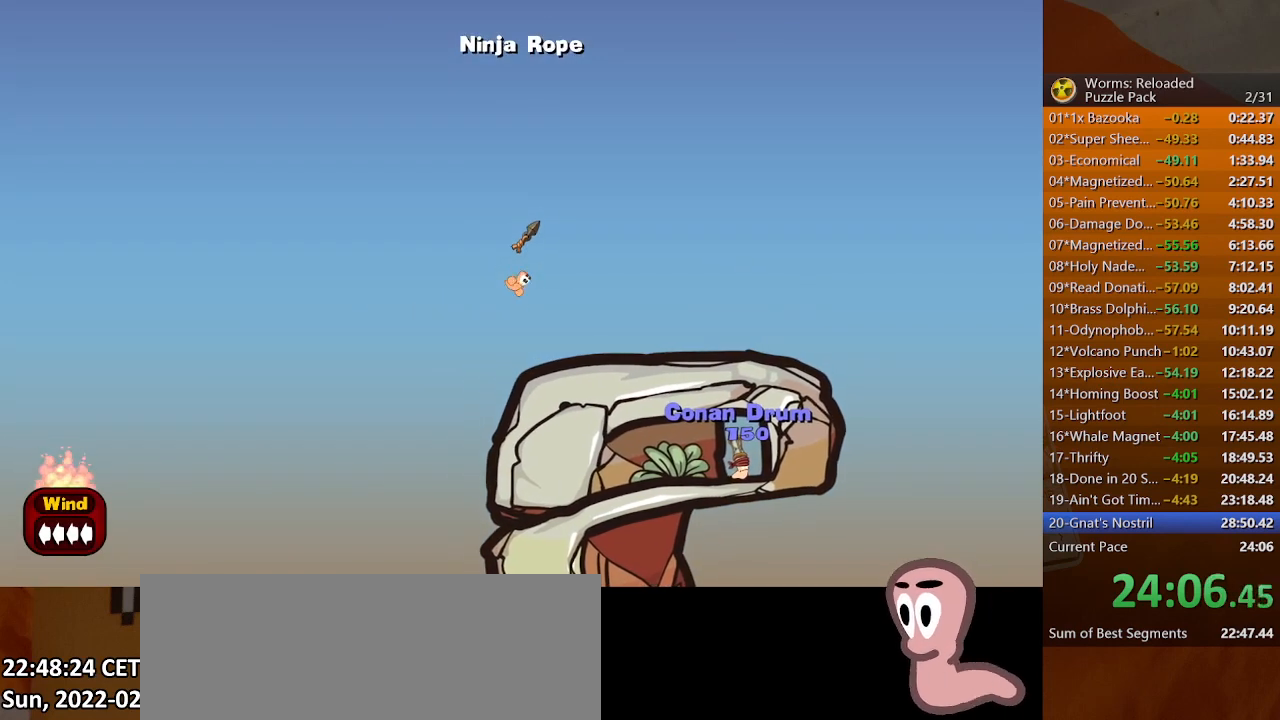
{"keys": ["right", "up"], "mouse": [], "events": [[200, "space", "down"], [233, "right", "down"], [267, "space", "up"], [267, "up", "down"]]}
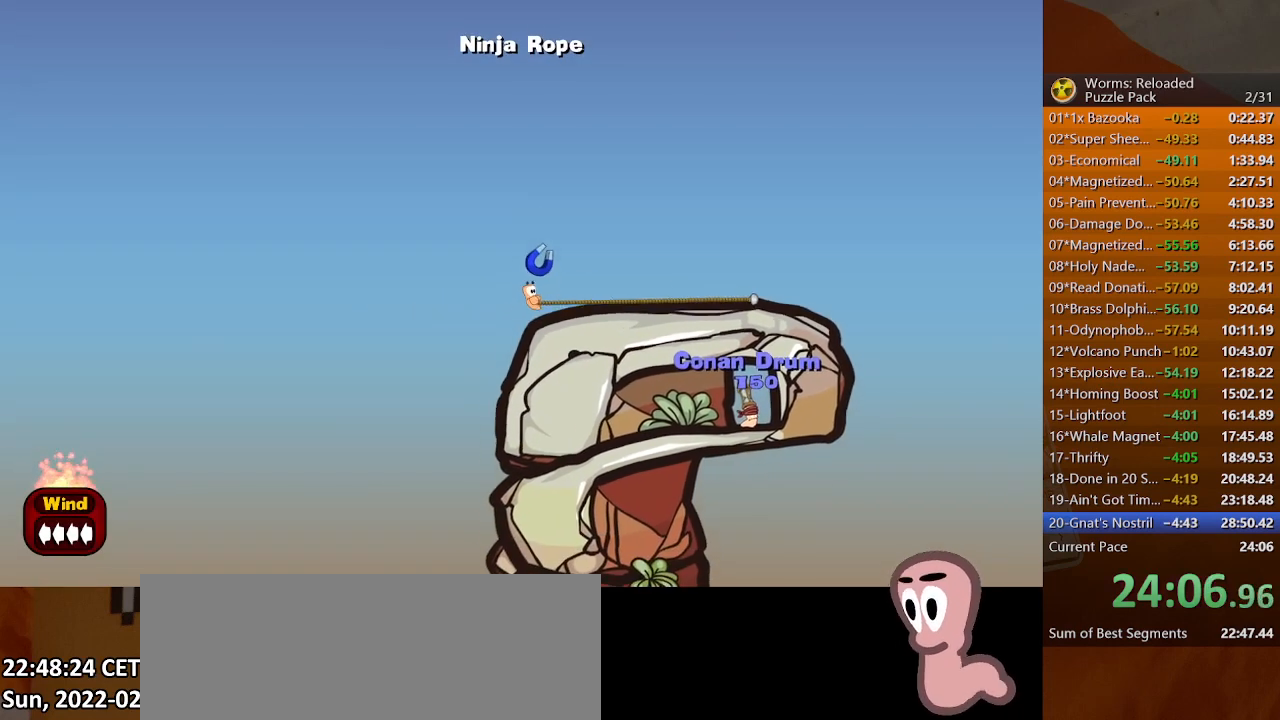
{"keys": ["right", "up"], "mouse": [], "events": []}
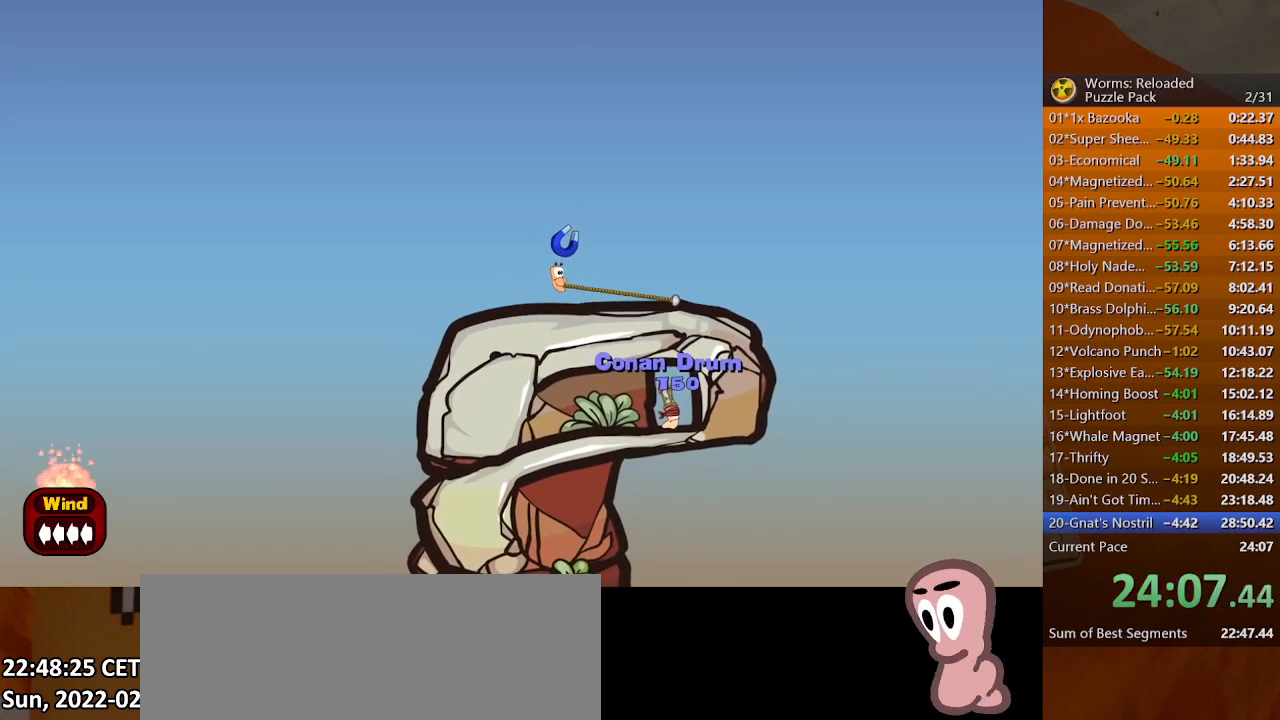
{"keys": ["down", "right"], "mouse": [], "events": [[333, "up", "up"], [433, "down", "down"]]}
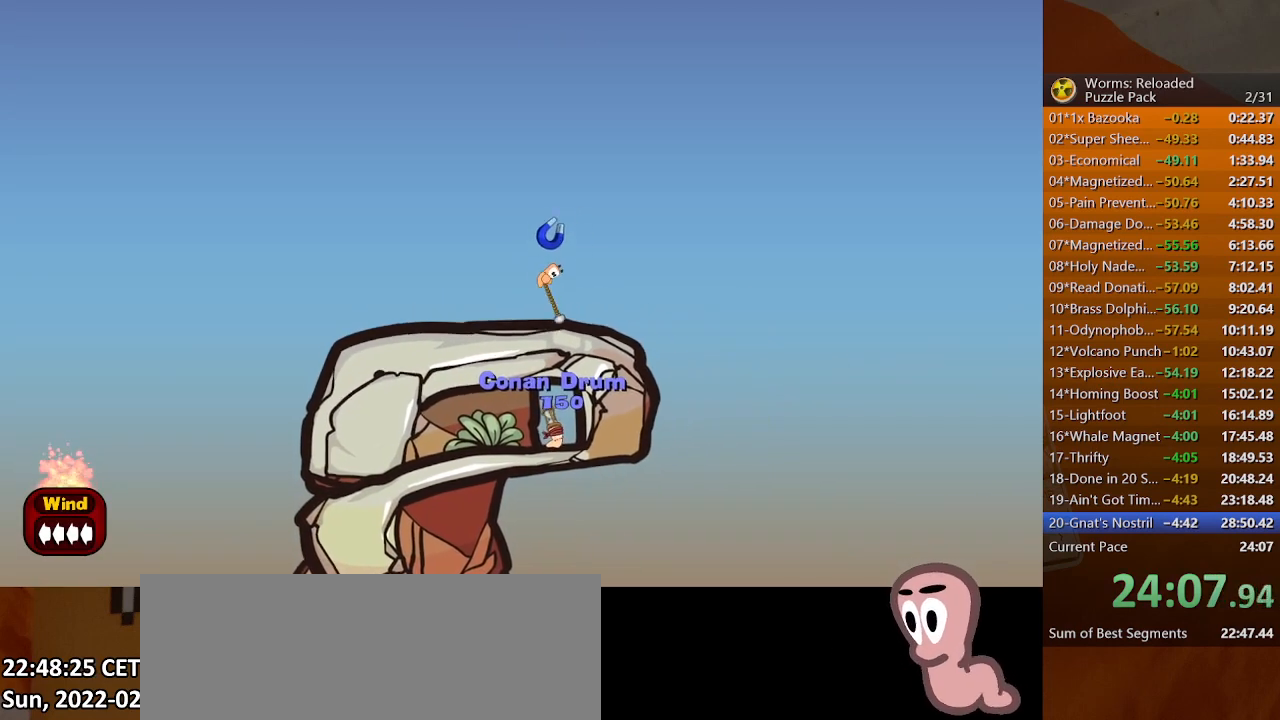
{"keys": ["right"], "mouse": [], "events": [[300, "down", "up"]]}
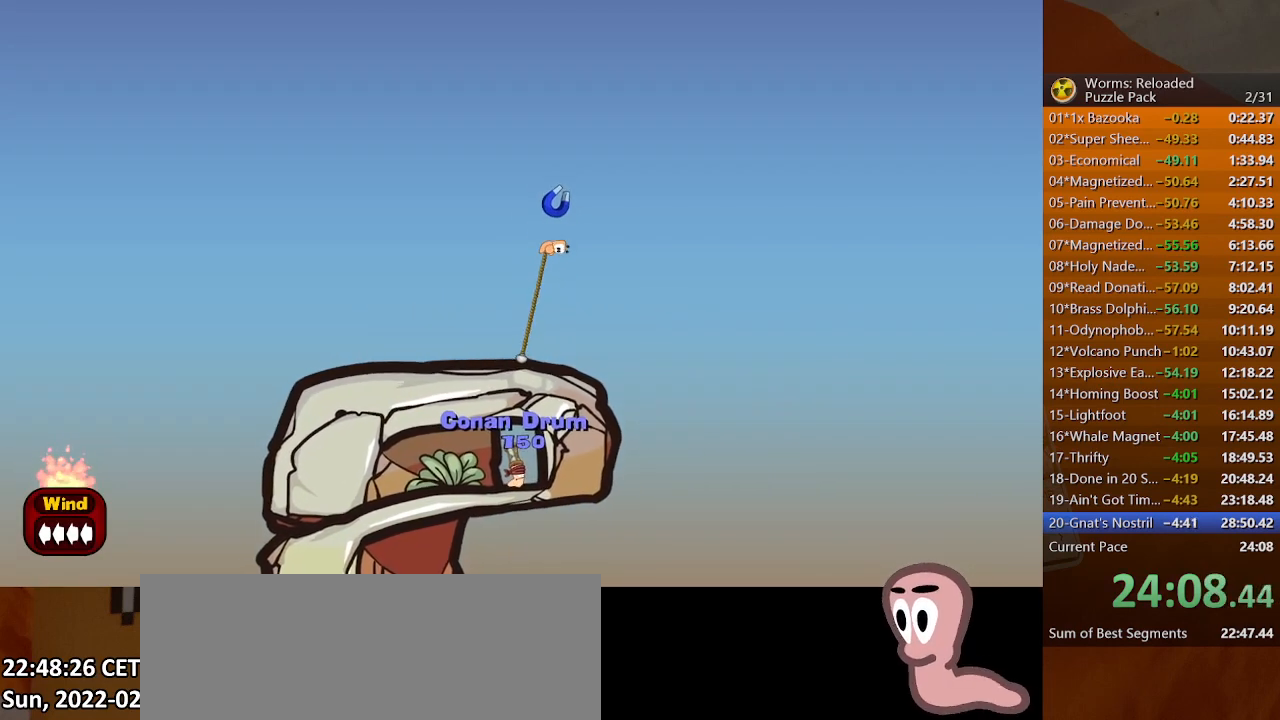
{"keys": ["down", "right"], "mouse": [], "events": [[67, "down", "down"]]}
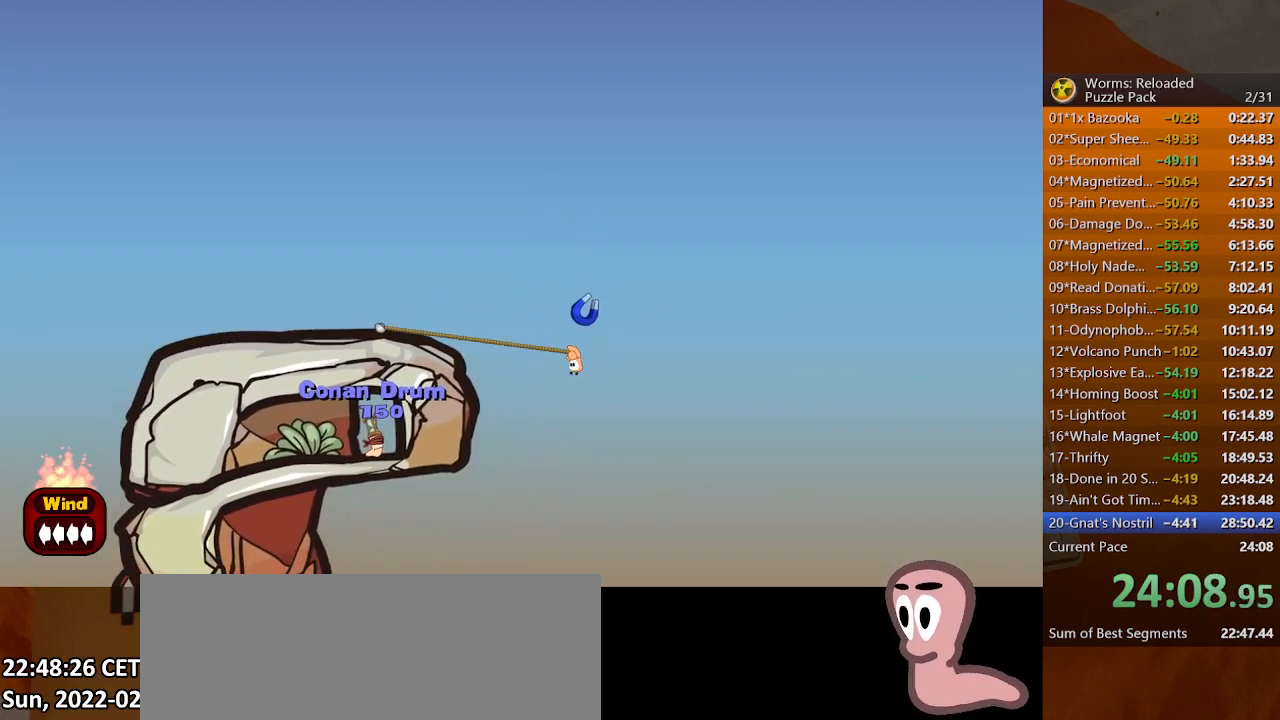
{"keys": ["down", "right"], "mouse": [], "events": []}